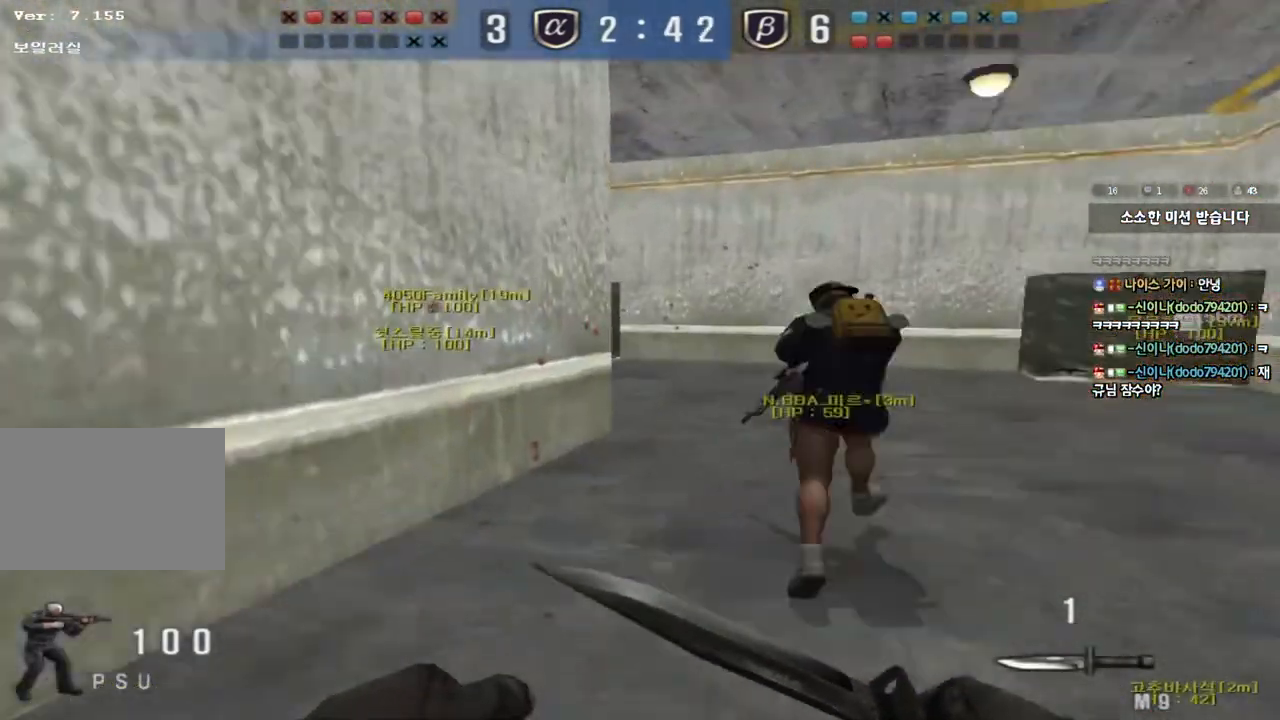
Gameplay with keyboard; each line is a JSON object with the keys held at the frame after it. "events" lists presses ("down") and releases ("up") of "a", "ctrl", "d", "e", "f", "q", "r", "s", "shift", "space", "tab" and "w" between this image and that frame as [ms after this image, input, new state], when the widget could be followed in between. No other keys are recorded. Mouse input is not recorded.
{"keys": ["d", "tab", "w"], "events": [[50, "tab", "down"]]}
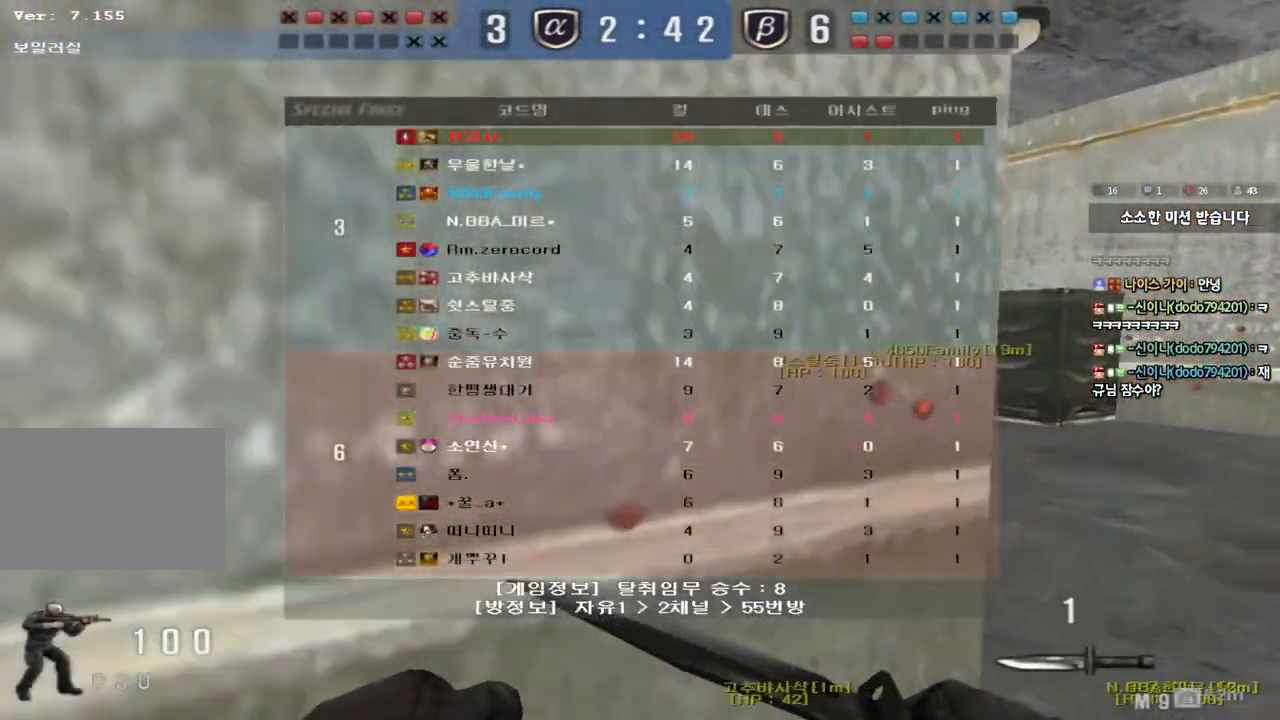
{"keys": ["d", "tab", "w"], "events": []}
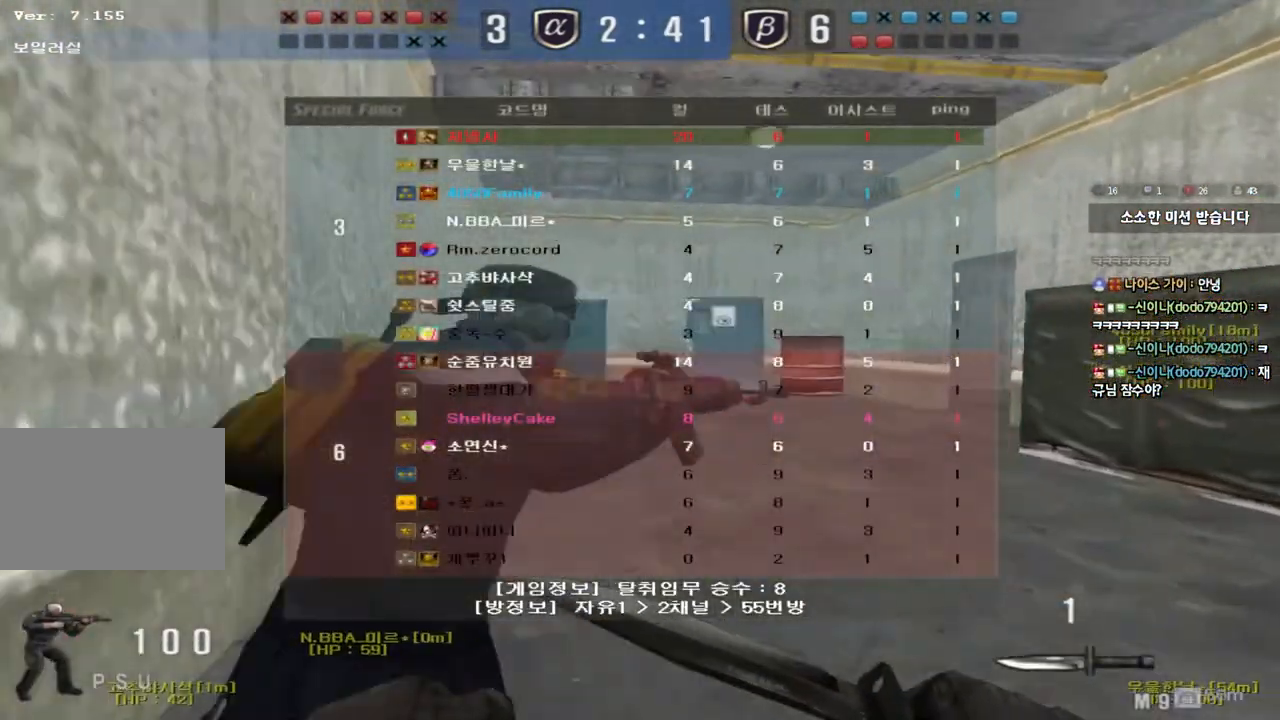
{"keys": ["a", "w"], "events": [[417, "tab", "up"], [450, "d", "up"], [500, "a", "down"]]}
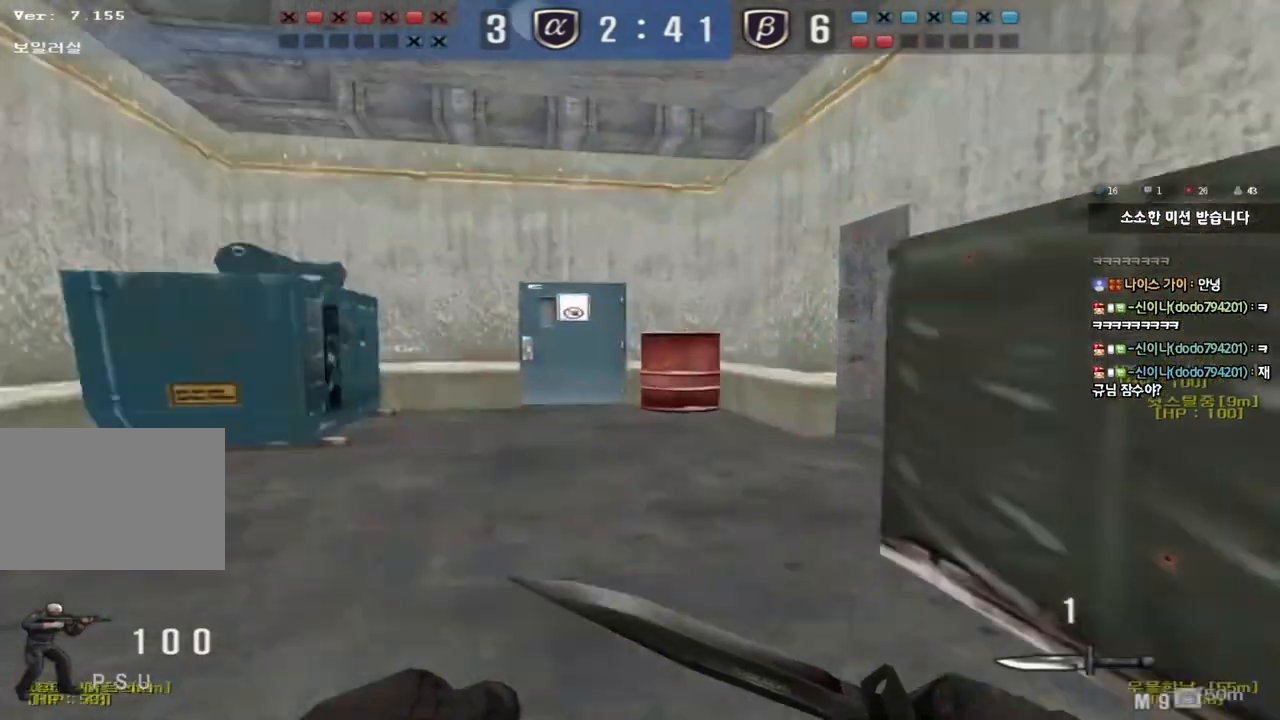
{"keys": ["a", "w"], "events": []}
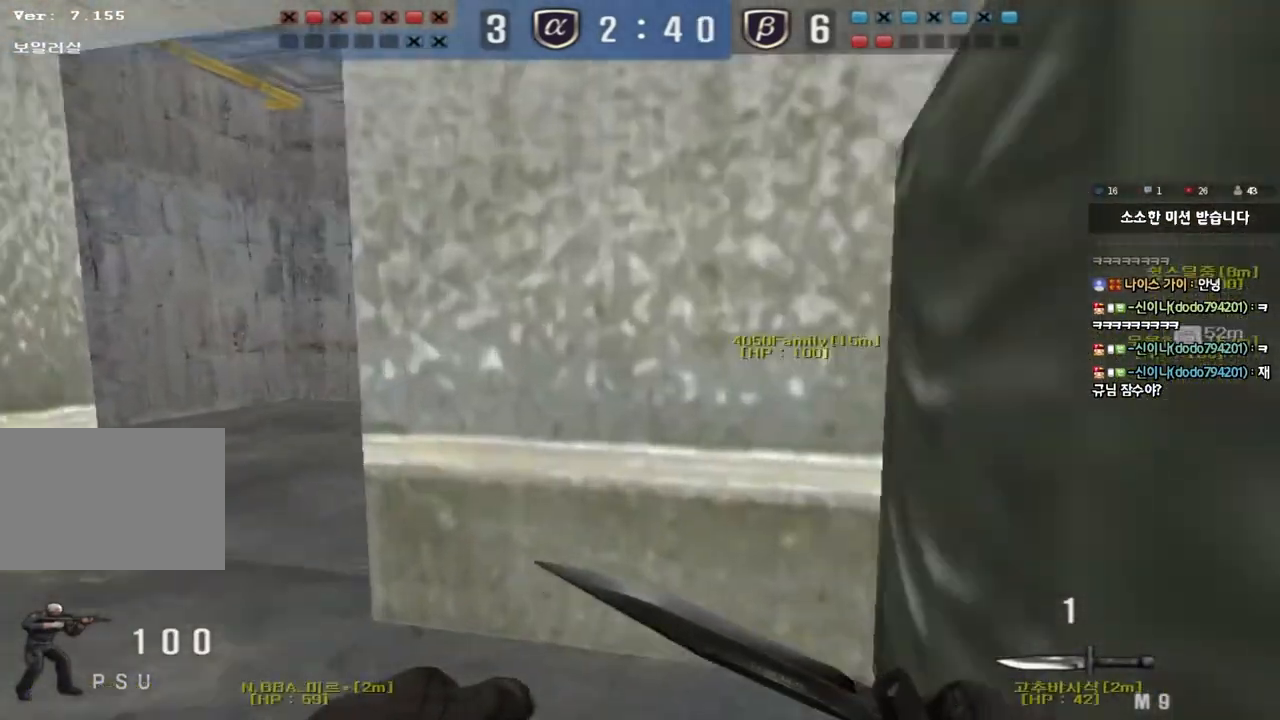
{"keys": ["a", "w"], "events": []}
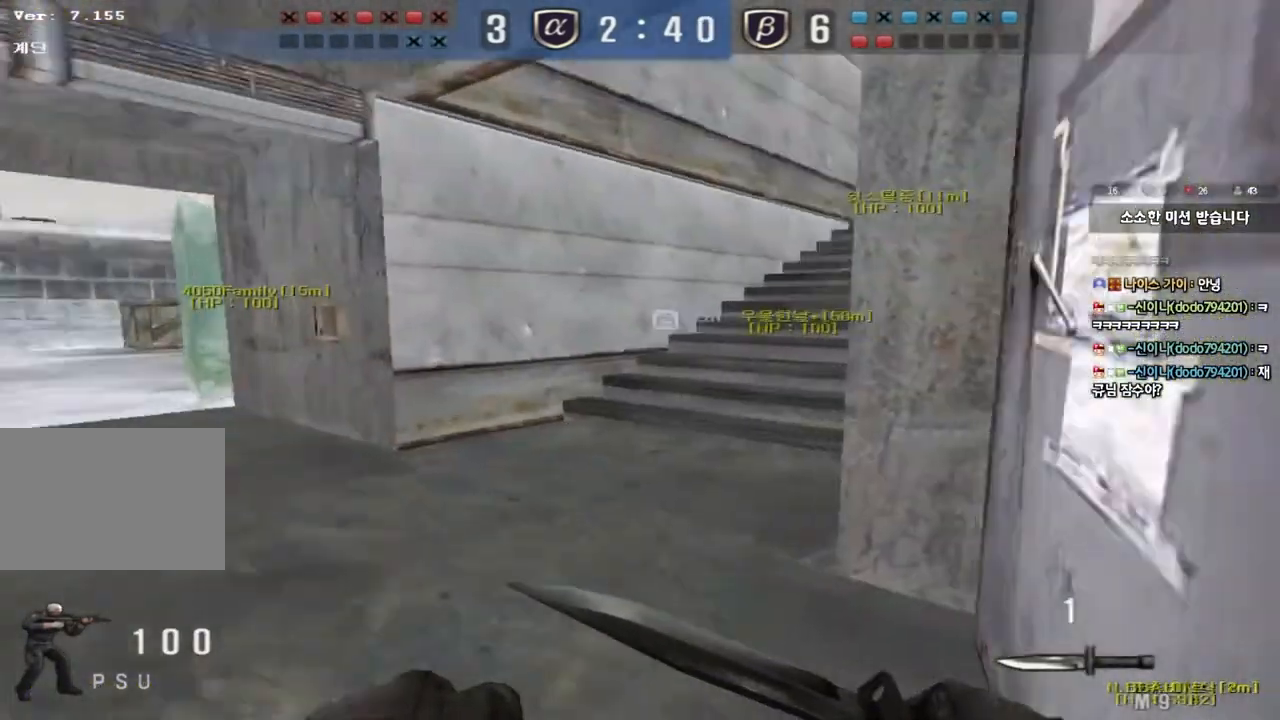
{"keys": ["a", "w"], "events": []}
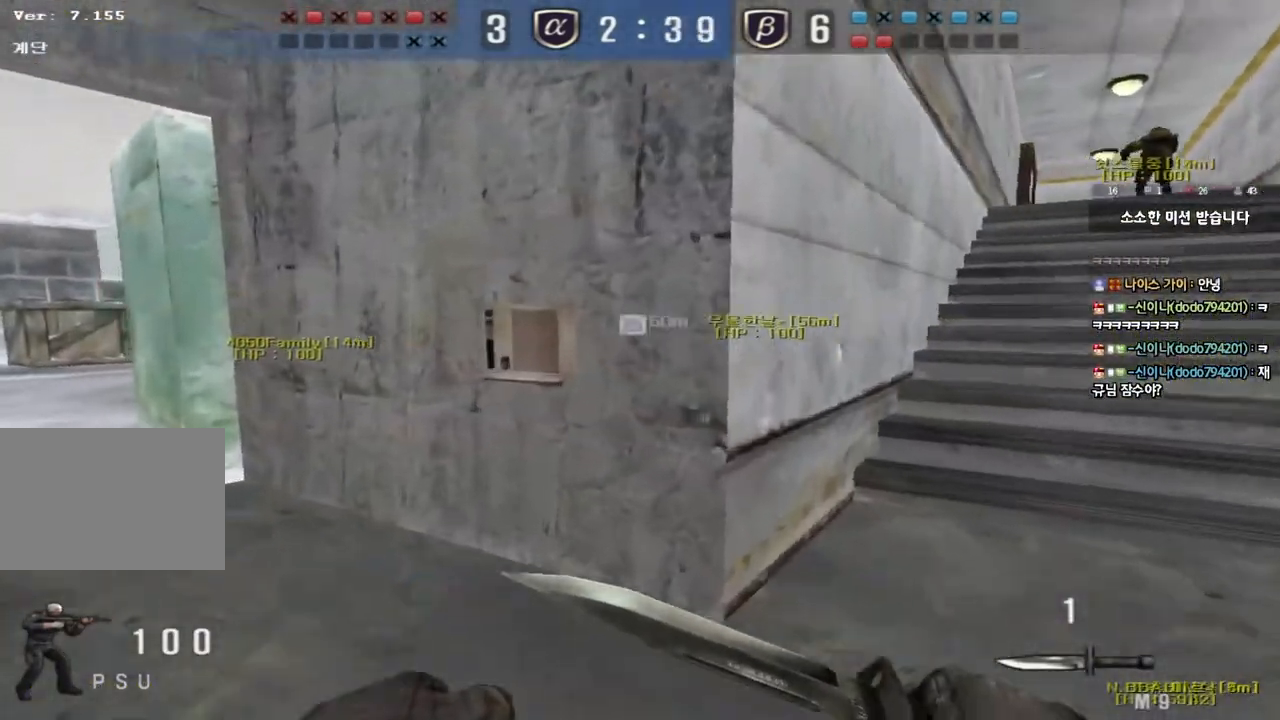
{"keys": ["a", "w"], "events": []}
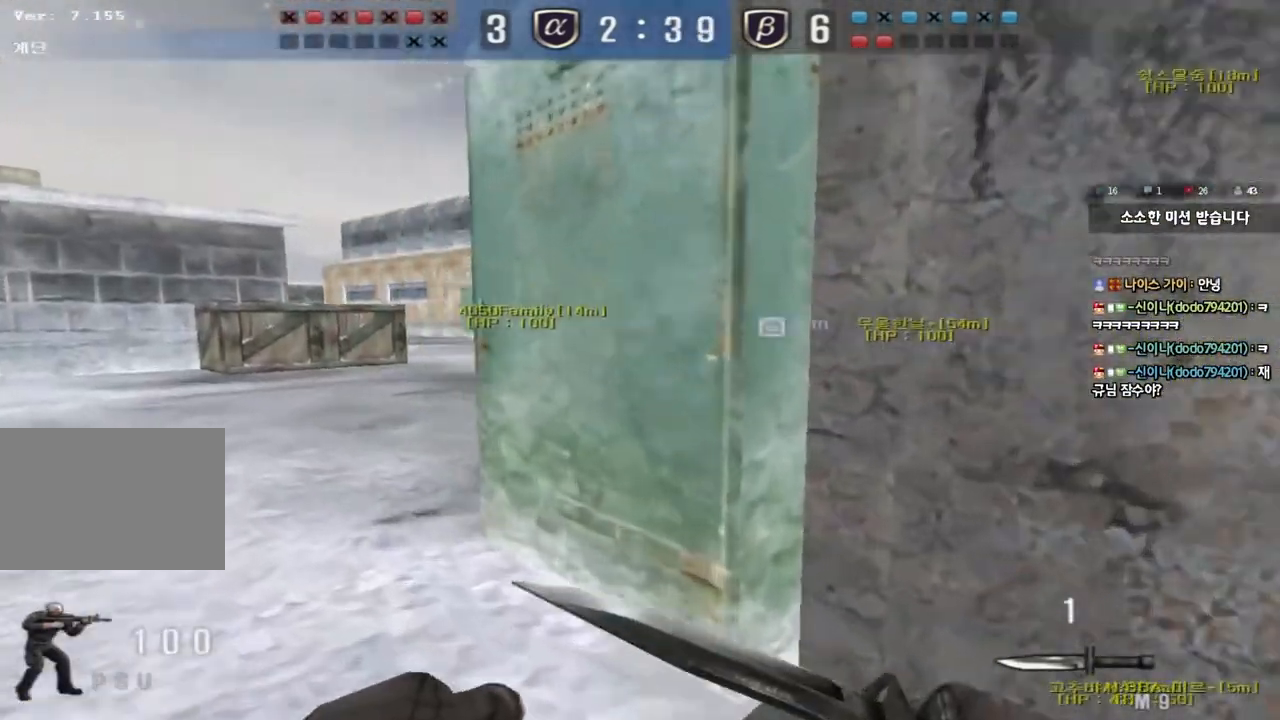
{"keys": ["a", "w"], "events": []}
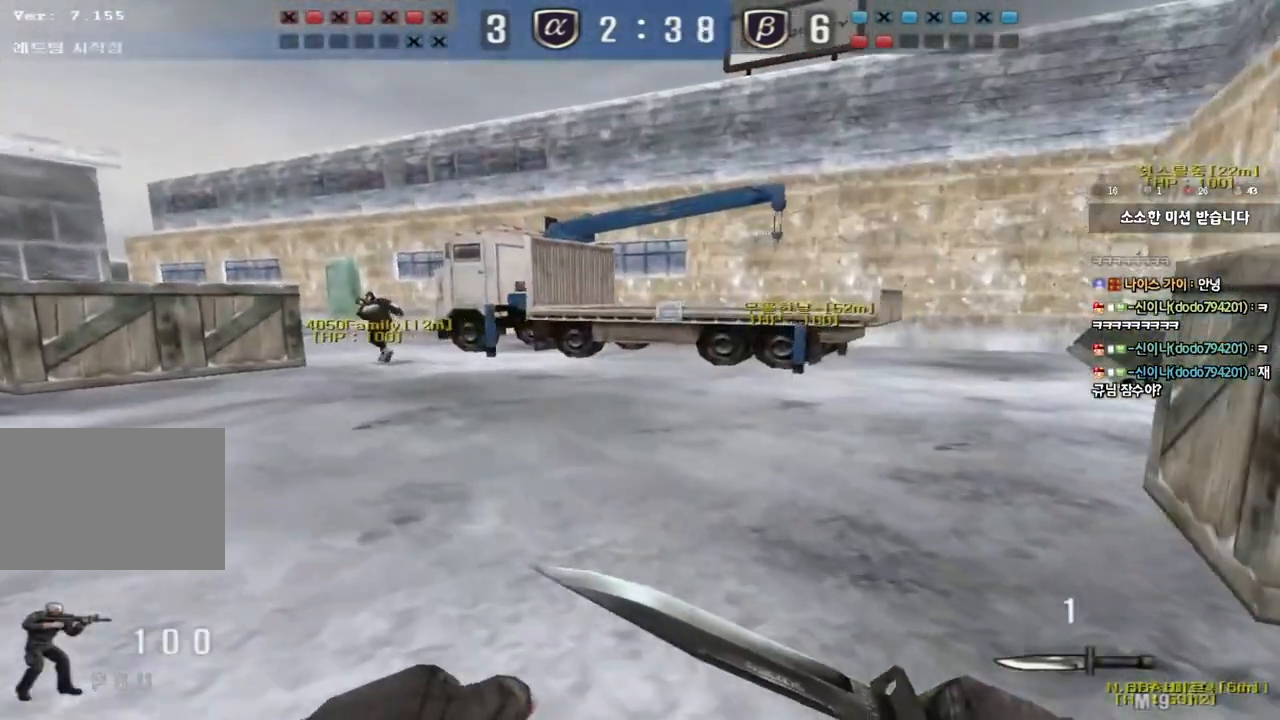
{"keys": ["a", "w"], "events": []}
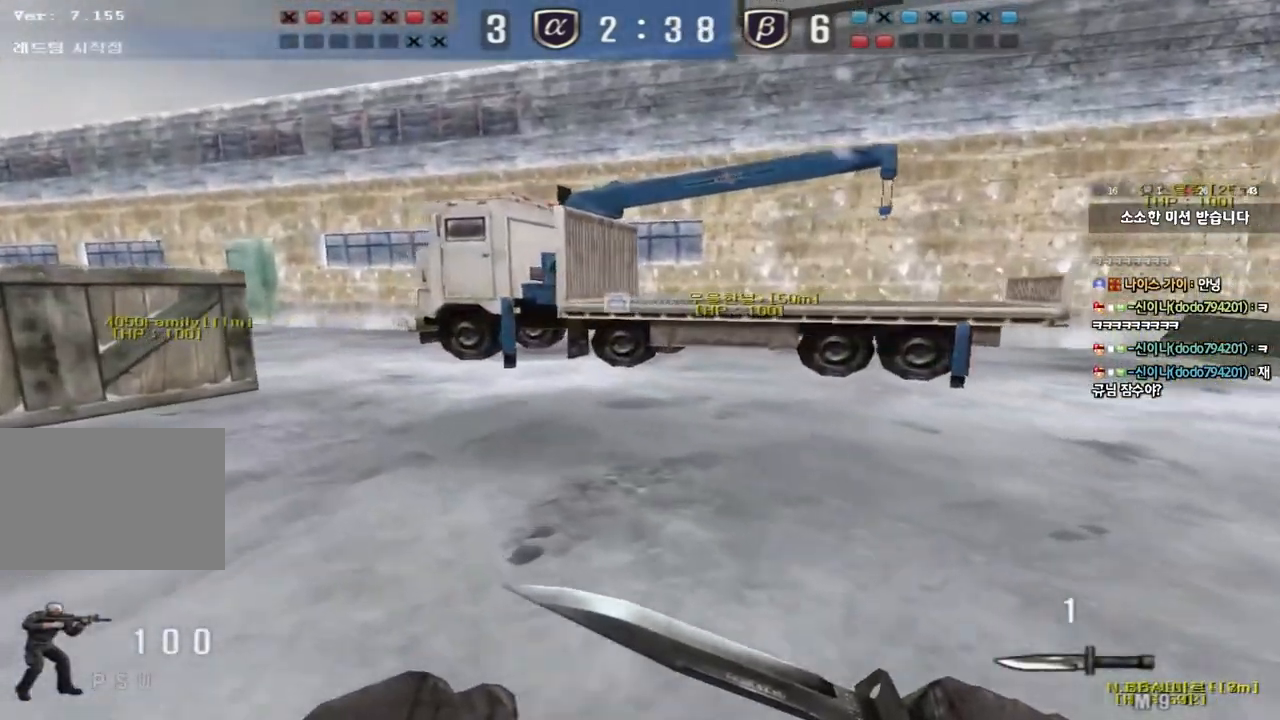
{"keys": ["d", "w"], "events": [[433, "a", "up"], [483, "d", "down"]]}
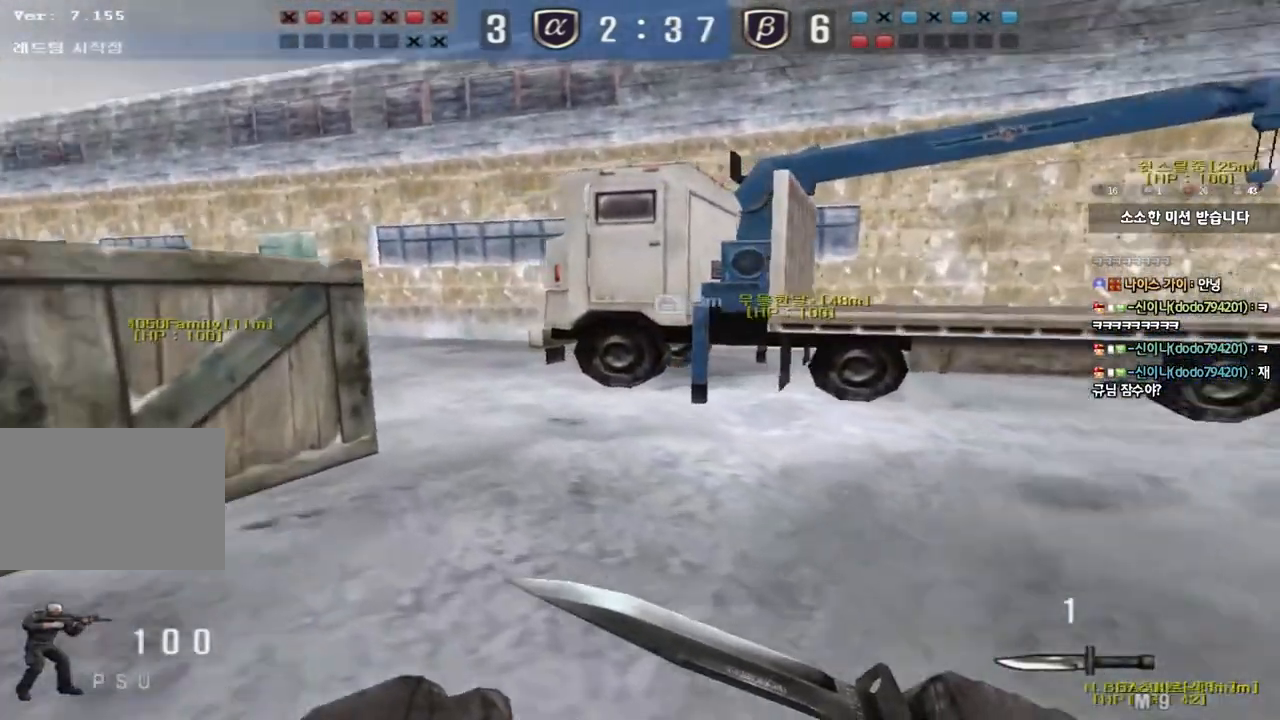
{"keys": ["d", "w"], "events": [[300, "ctrl", "down"], [300, "d", "up"], [317, "w", "up"], [417, "ctrl", "up"], [417, "d", "down"], [417, "w", "down"]]}
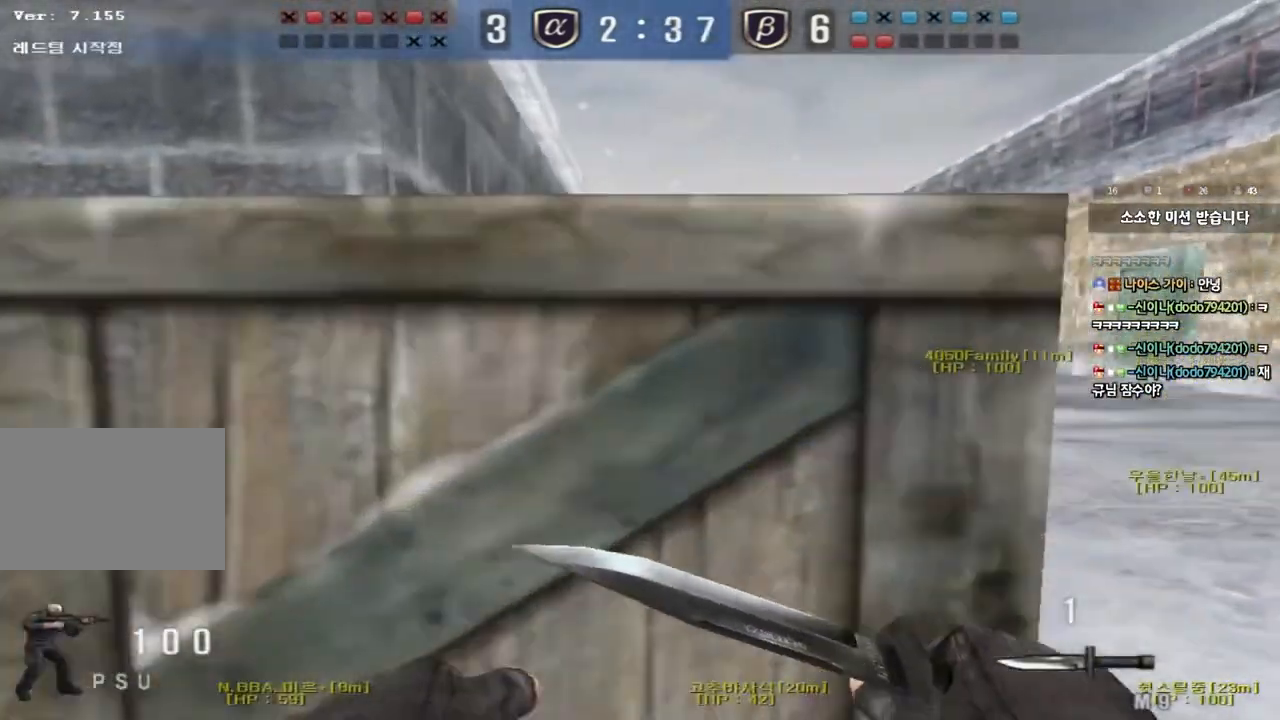
{"keys": ["ctrl"], "events": [[100, "d", "up"], [117, "ctrl", "down"], [117, "w", "up"], [200, "d", "down"], [200, "w", "down"], [217, "ctrl", "up"], [417, "ctrl", "down"], [417, "d", "up"], [433, "w", "up"]]}
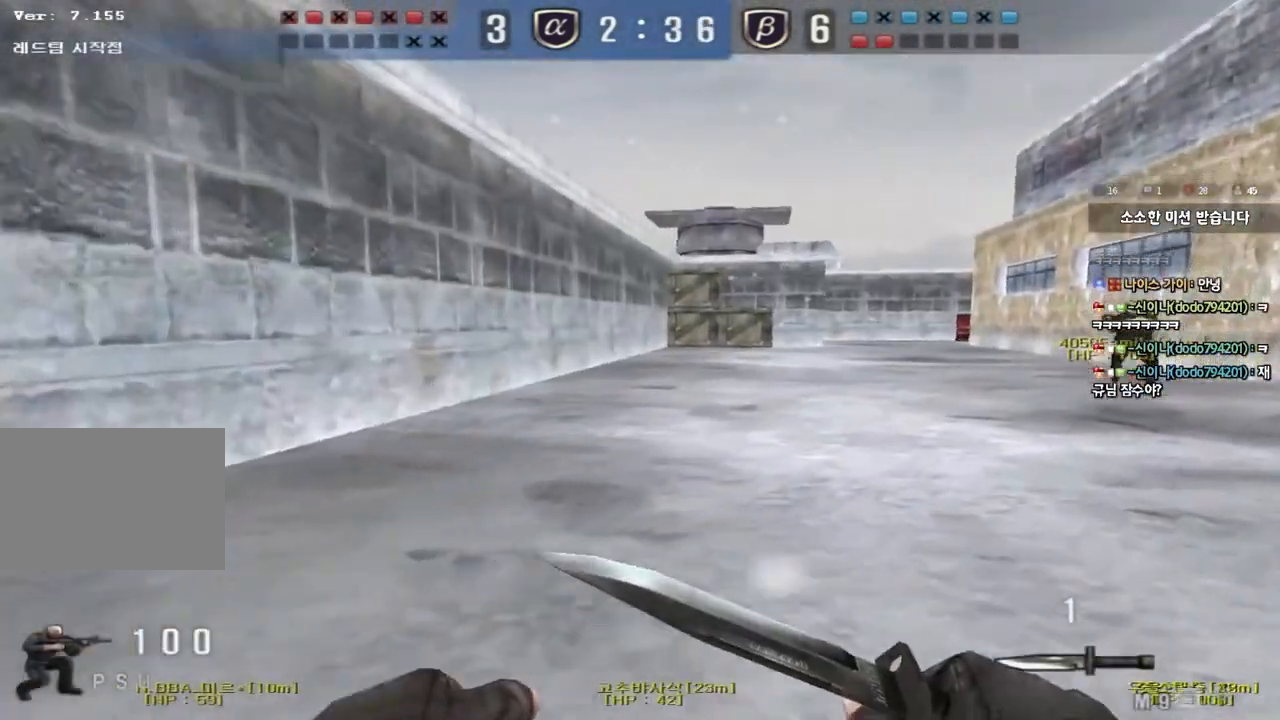
{"keys": ["d", "w"], "events": [[17, "ctrl", "up"], [17, "d", "down"], [17, "w", "down"], [283, "ctrl", "down"], [283, "d", "up"], [300, "w", "up"], [367, "ctrl", "up"], [383, "d", "down"], [383, "w", "down"]]}
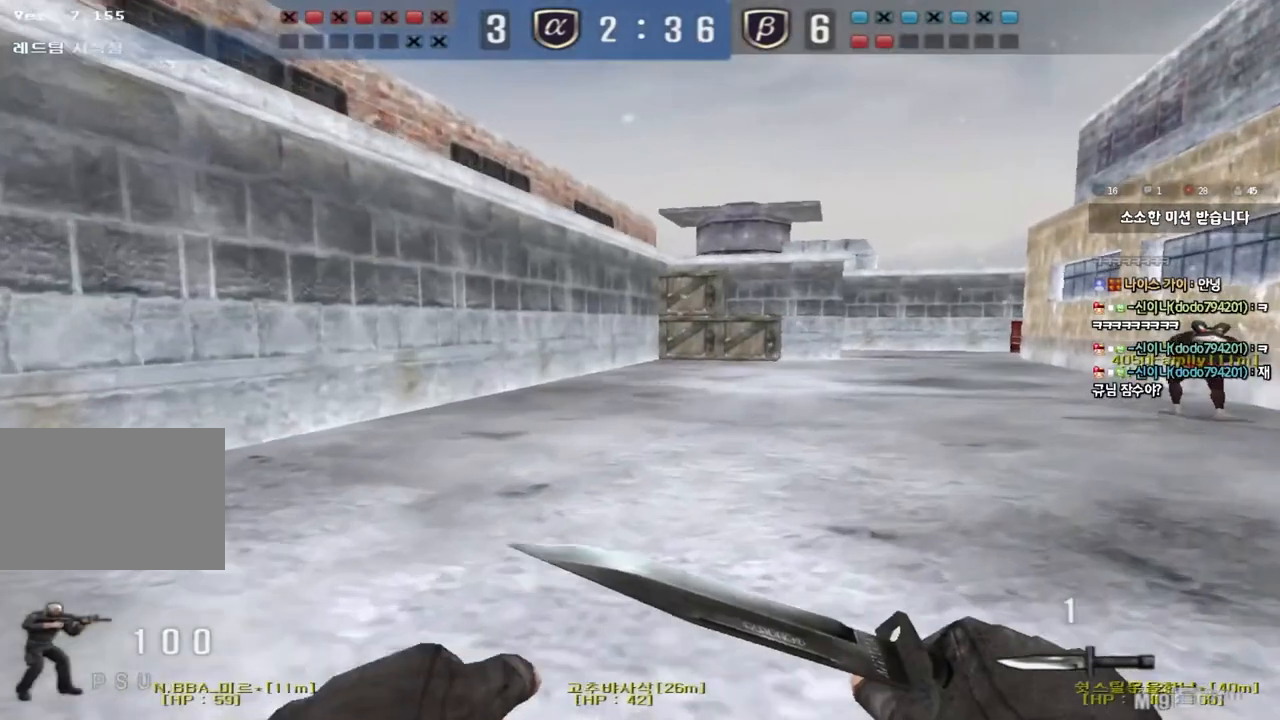
{"keys": ["d", "w"], "events": [[150, "ctrl", "down"], [150, "d", "up"], [167, "w", "up"], [250, "ctrl", "up"], [250, "d", "down"], [250, "w", "down"]]}
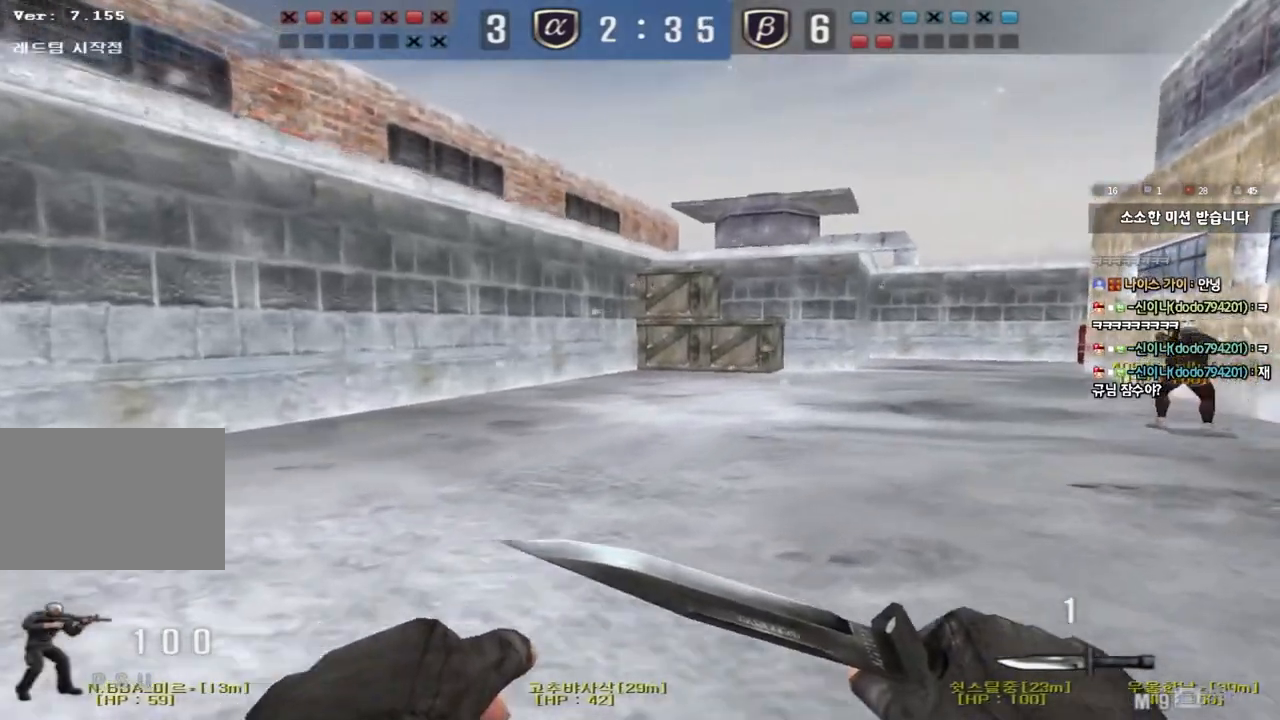
{"keys": ["d", "w"], "events": [[17, "ctrl", "down"], [17, "d", "up"], [50, "w", "up"], [117, "ctrl", "up"], [117, "d", "down"], [133, "w", "down"], [383, "d", "up"], [400, "ctrl", "down"], [417, "w", "up"], [483, "ctrl", "up"], [500, "d", "down"], [500, "w", "down"]]}
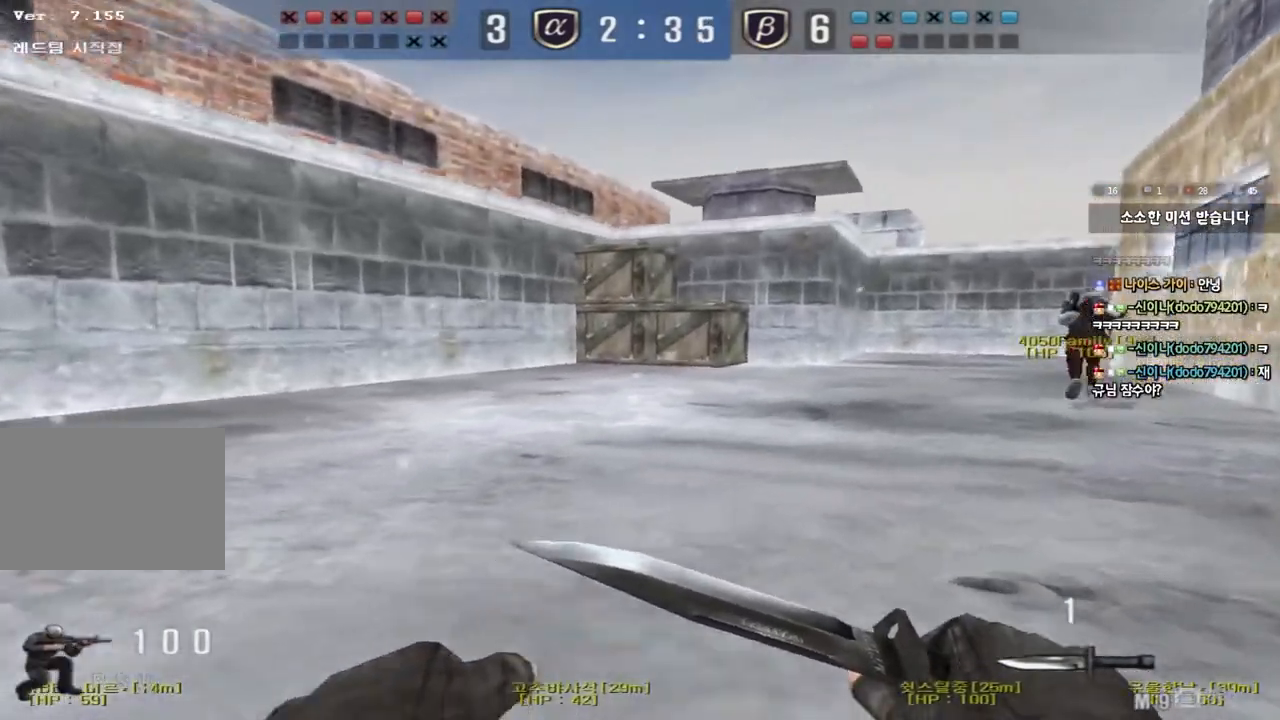
{"keys": ["d", "w"], "events": [[267, "ctrl", "down"], [267, "d", "up"], [300, "w", "up"], [367, "ctrl", "up"], [367, "w", "down"], [383, "d", "down"]]}
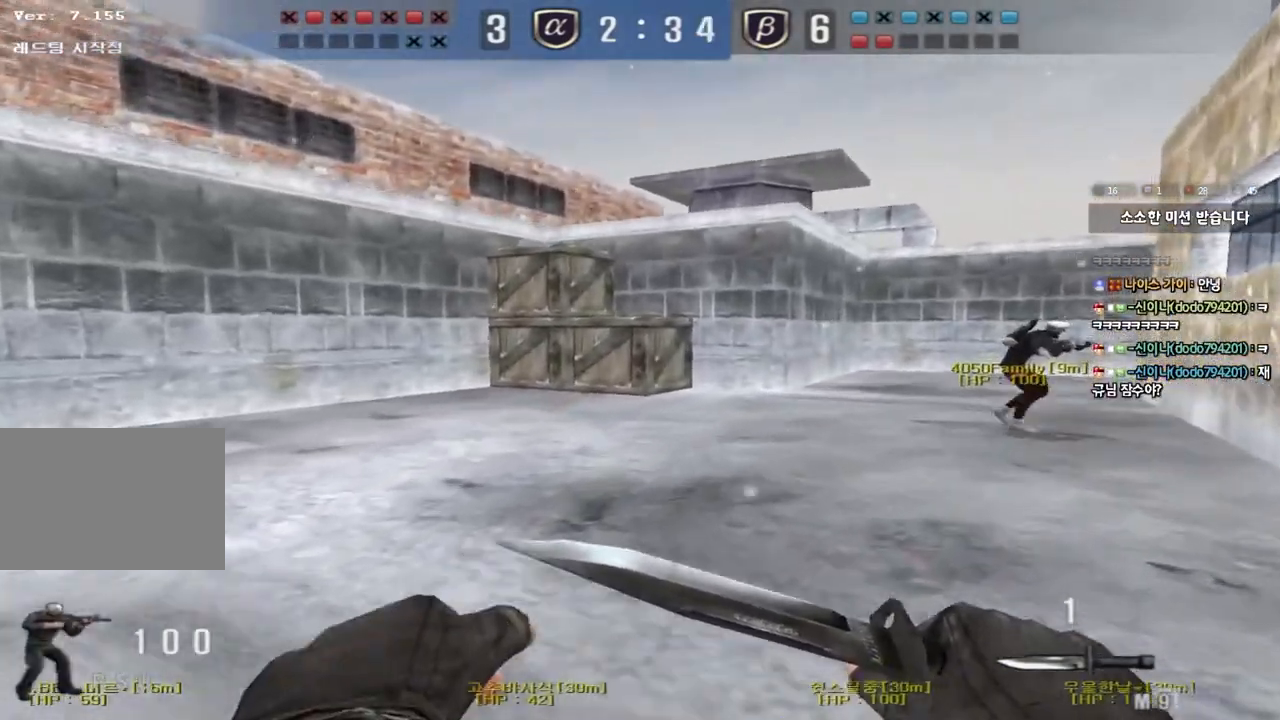
{"keys": ["d", "w"], "events": [[167, "d", "up"], [183, "ctrl", "down"], [200, "w", "up"], [267, "ctrl", "up"], [267, "w", "down"], [283, "d", "down"]]}
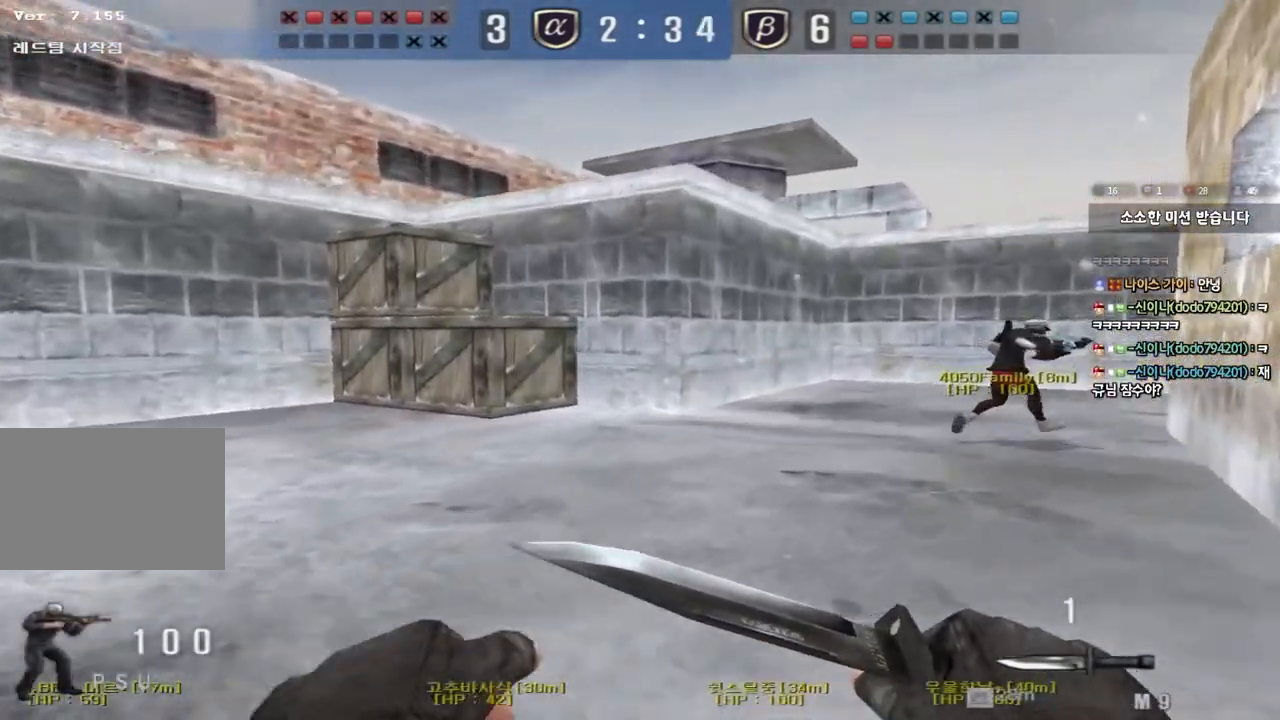
{"keys": ["ctrl"], "events": [[67, "ctrl", "down"], [67, "d", "up"], [83, "w", "up"], [167, "ctrl", "up"], [183, "a", "down"], [183, "w", "down"], [450, "ctrl", "down"], [467, "w", "up"], [483, "a", "up"]]}
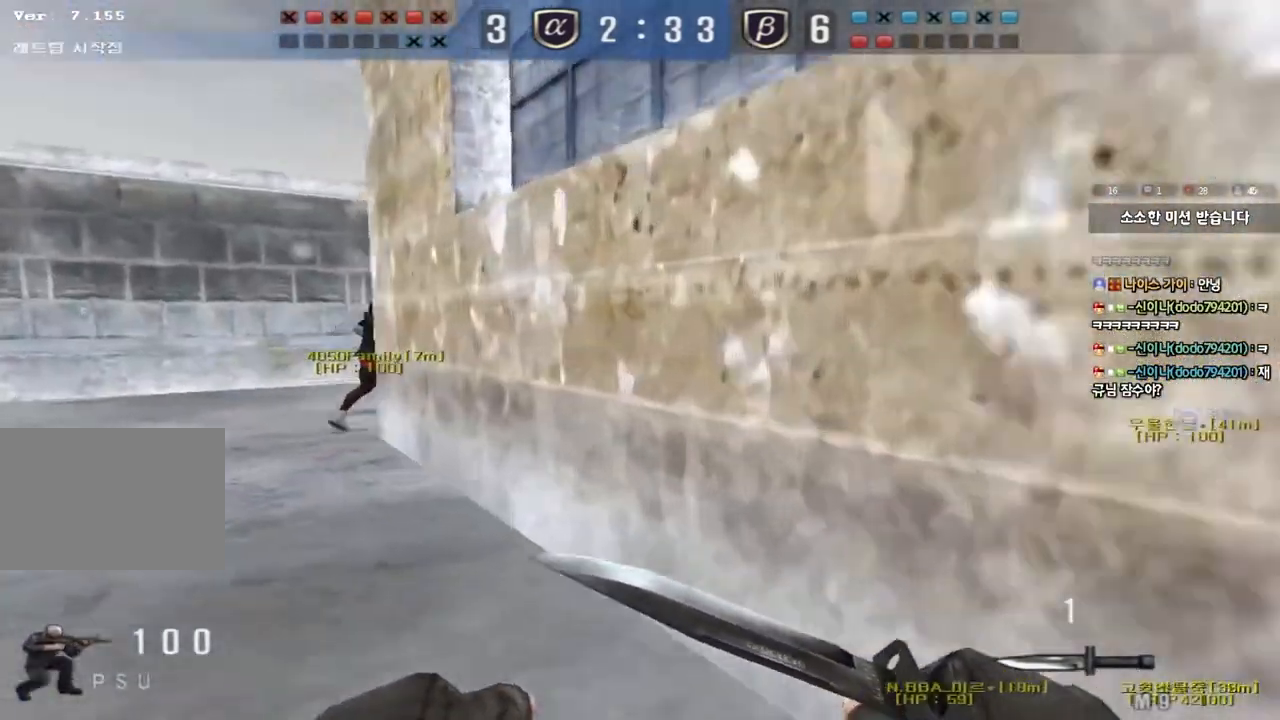
{"keys": ["a", "w"], "events": [[83, "ctrl", "up"], [83, "w", "down"], [100, "a", "down"], [367, "ctrl", "down"], [383, "w", "up"], [400, "a", "up"], [483, "a", "down"], [483, "ctrl", "up"], [483, "w", "down"]]}
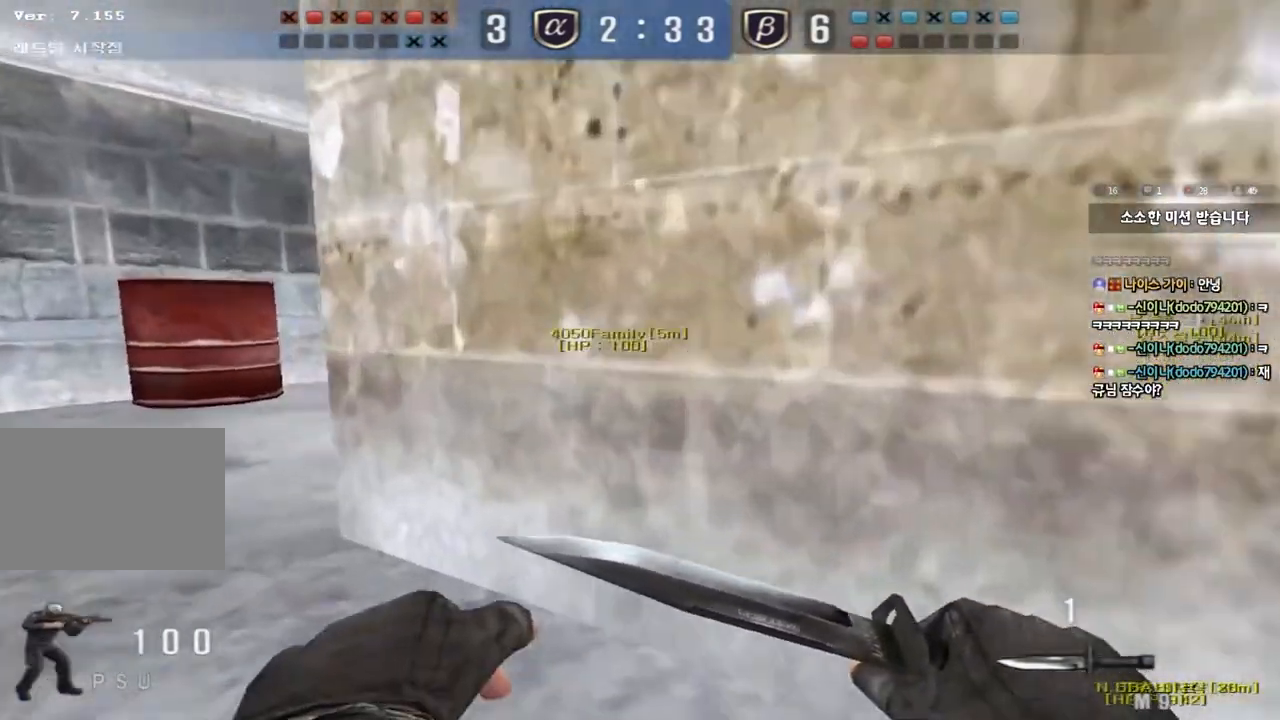
{"keys": ["a", "w"], "events": [[267, "ctrl", "down"], [267, "w", "up"], [283, "a", "up"], [367, "w", "down"], [383, "a", "down"], [383, "ctrl", "up"]]}
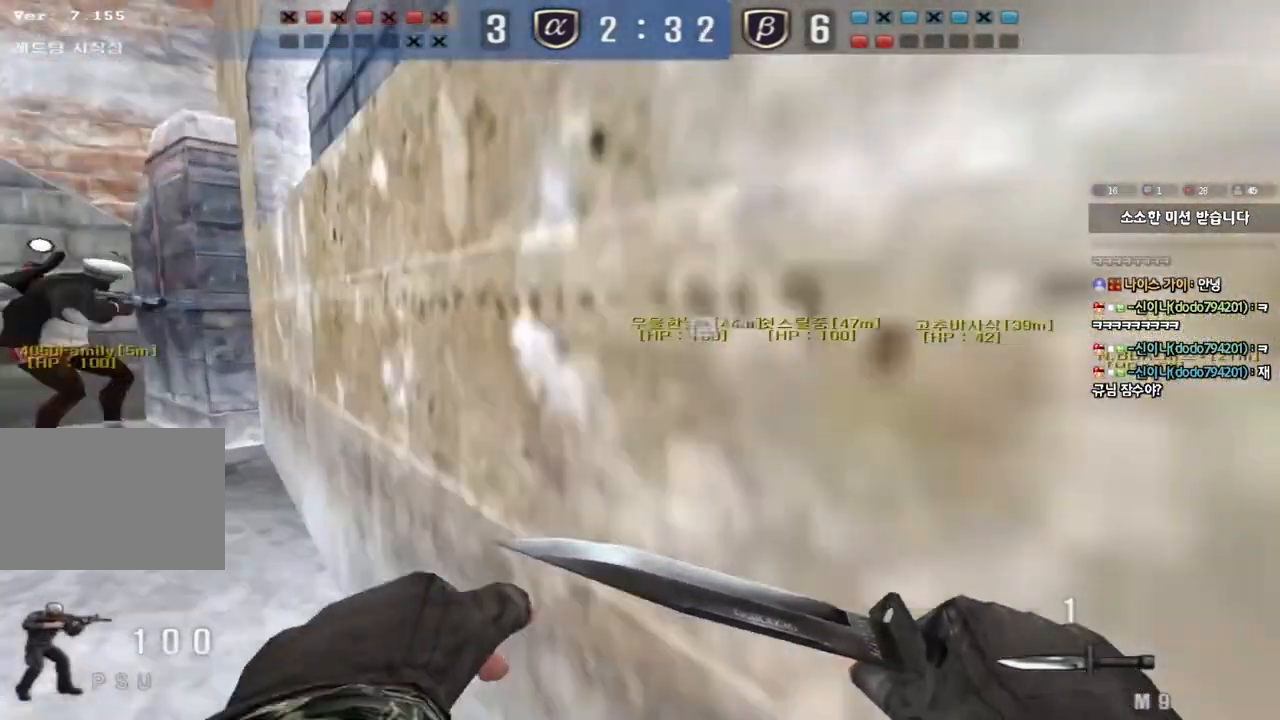
{"keys": ["a", "w"], "events": [[167, "ctrl", "down"], [183, "w", "up"], [200, "a", "up"], [300, "a", "down"], [300, "ctrl", "up"], [300, "w", "down"]]}
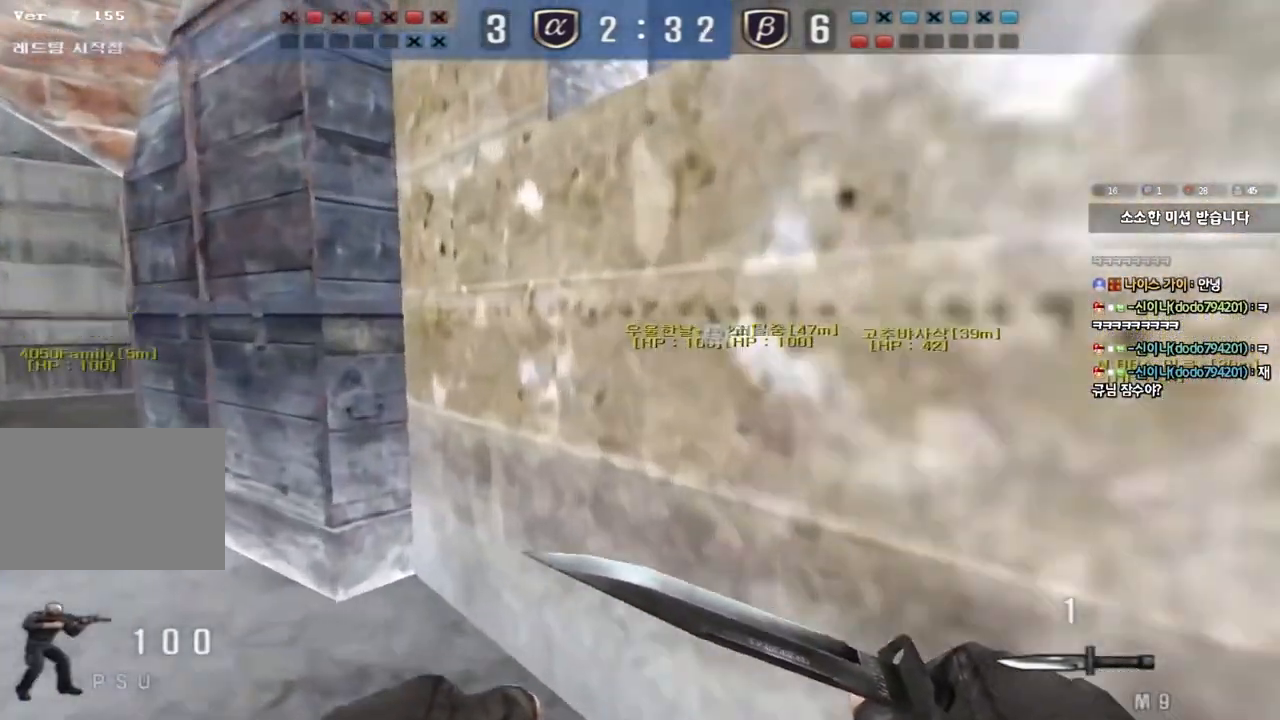
{"keys": ["a", "w"], "events": [[100, "ctrl", "down"], [117, "w", "up"], [133, "a", "up"], [217, "ctrl", "up"], [233, "a", "down"], [233, "w", "down"]]}
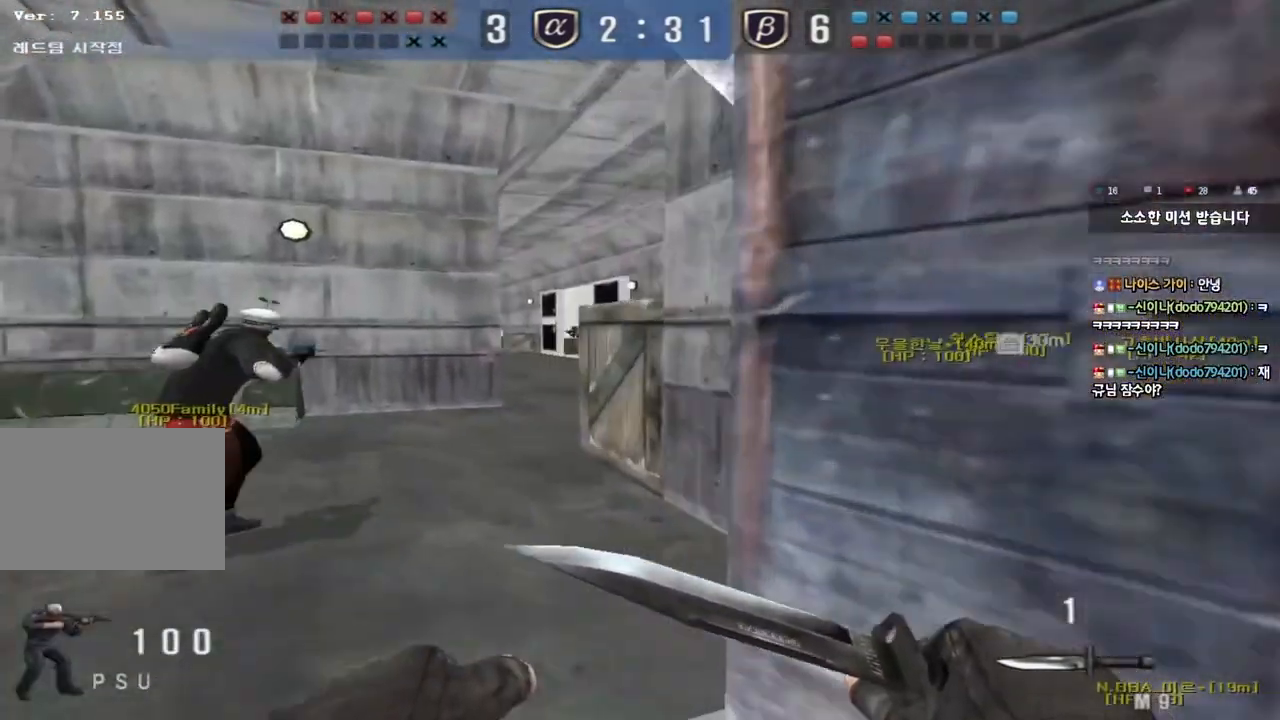
{"keys": ["ctrl"], "events": [[33, "ctrl", "down"], [50, "w", "up"], [67, "a", "up"], [150, "ctrl", "up"], [150, "w", "down"], [167, "a", "down"], [433, "ctrl", "down"], [450, "w", "up"], [467, "a", "up"]]}
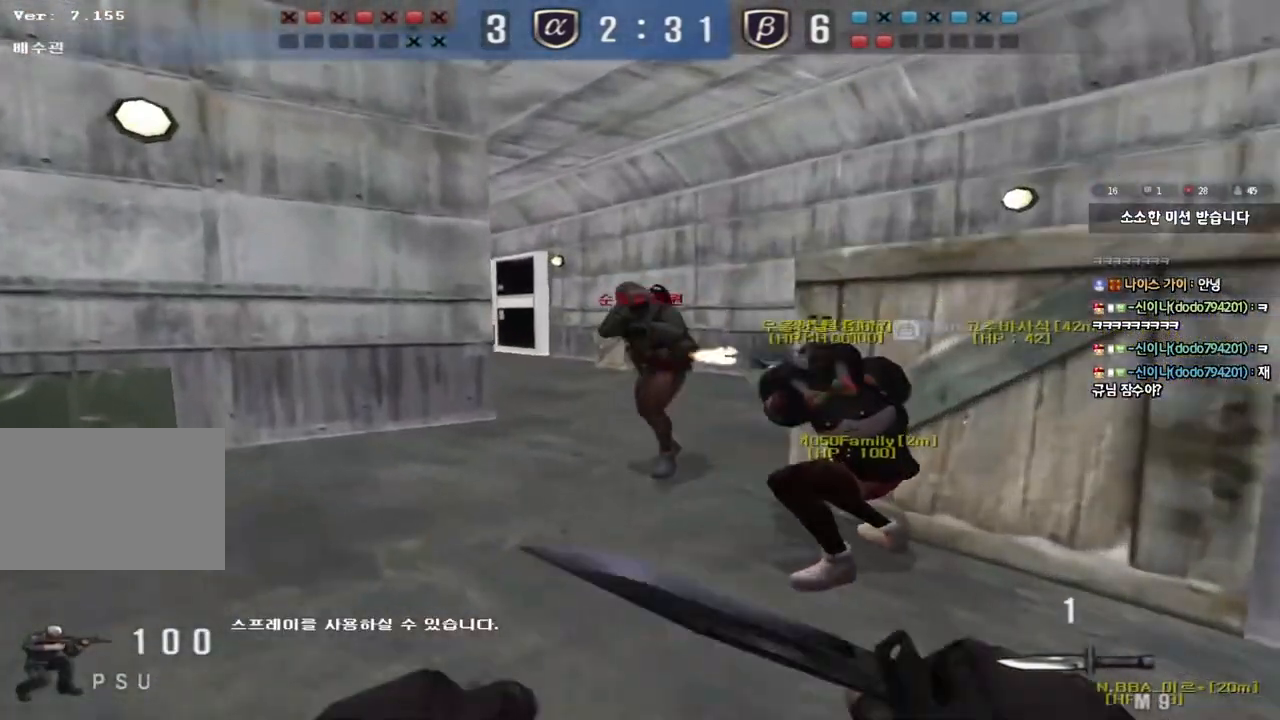
{"keys": ["ctrl", "s", "space"], "events": [[50, "ctrl", "up"], [50, "w", "down"], [67, "a", "down"], [367, "ctrl", "down"], [367, "w", "up"], [383, "a", "up"], [417, "space", "down"], [500, "s", "down"]]}
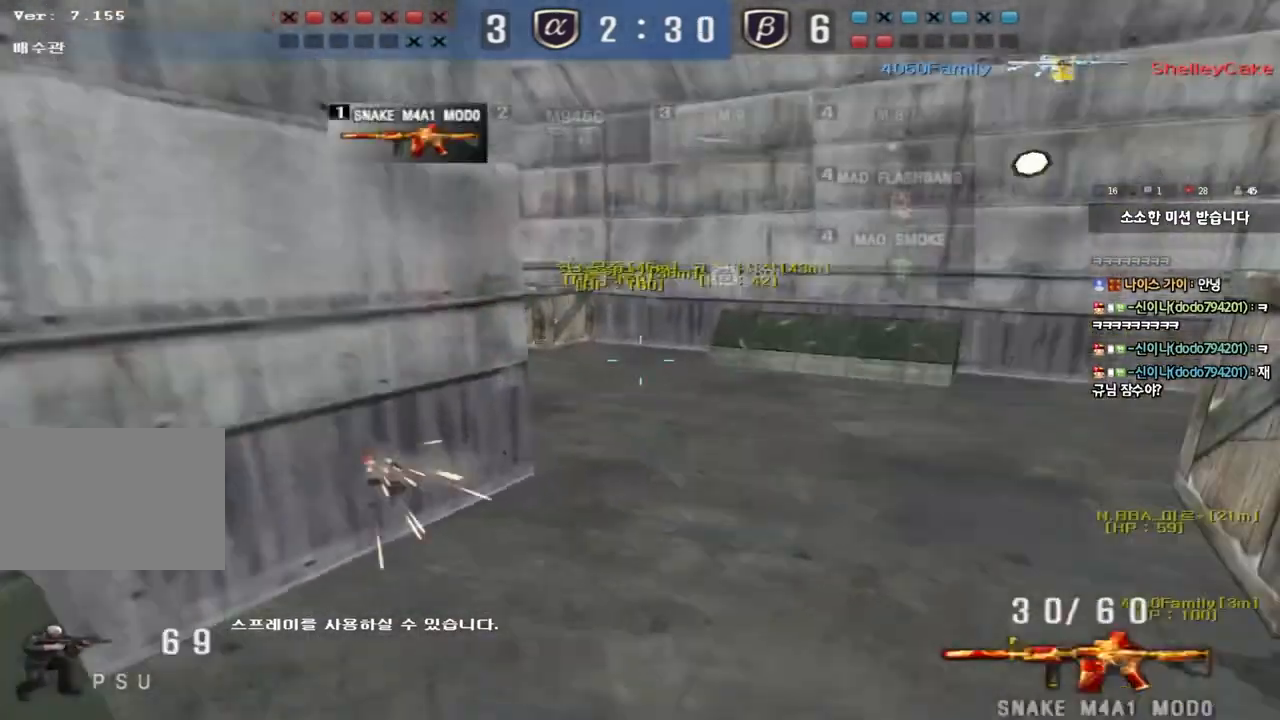
{"keys": [], "events": [[33, "ctrl", "up"], [33, "space", "up"], [50, "d", "down"], [133, "ctrl", "down"], [250, "ctrl", "up"], [350, "ctrl", "down"], [417, "d", "up"], [417, "s", "up"], [433, "ctrl", "up"]]}
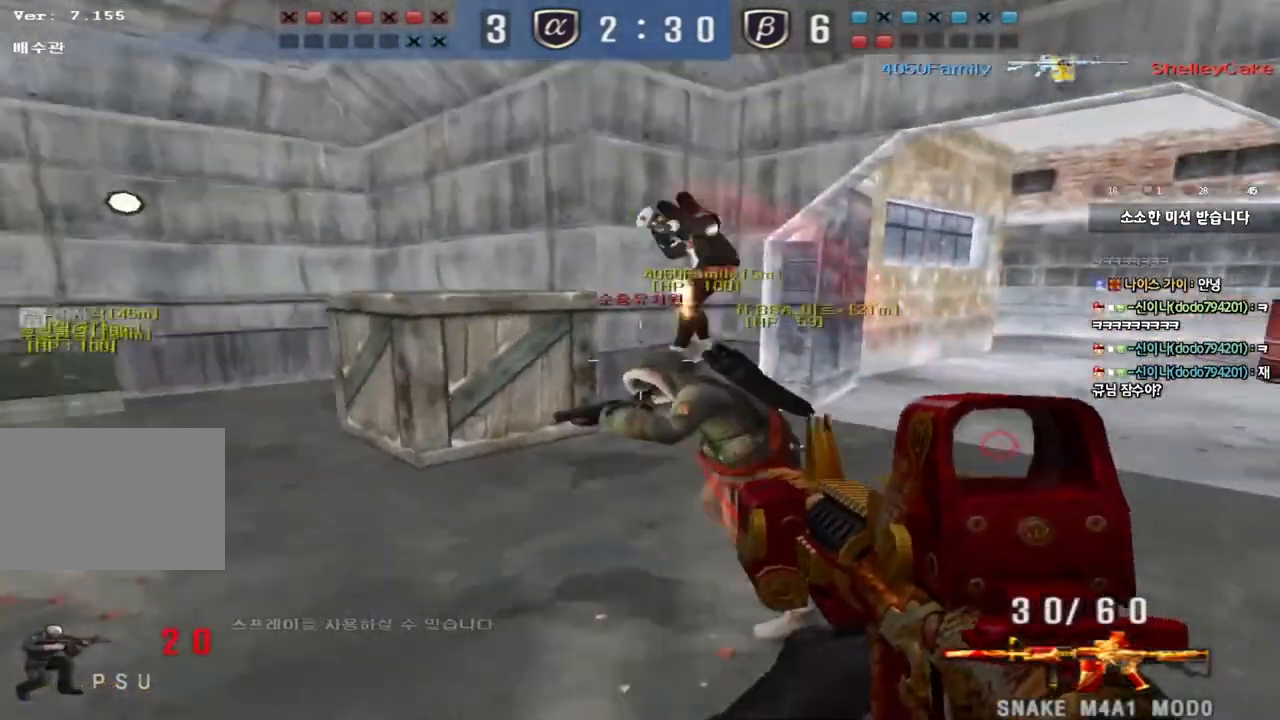
{"keys": ["d", "w"], "events": [[133, "ctrl", "down"], [383, "d", "down"], [400, "w", "down"], [417, "ctrl", "up"]]}
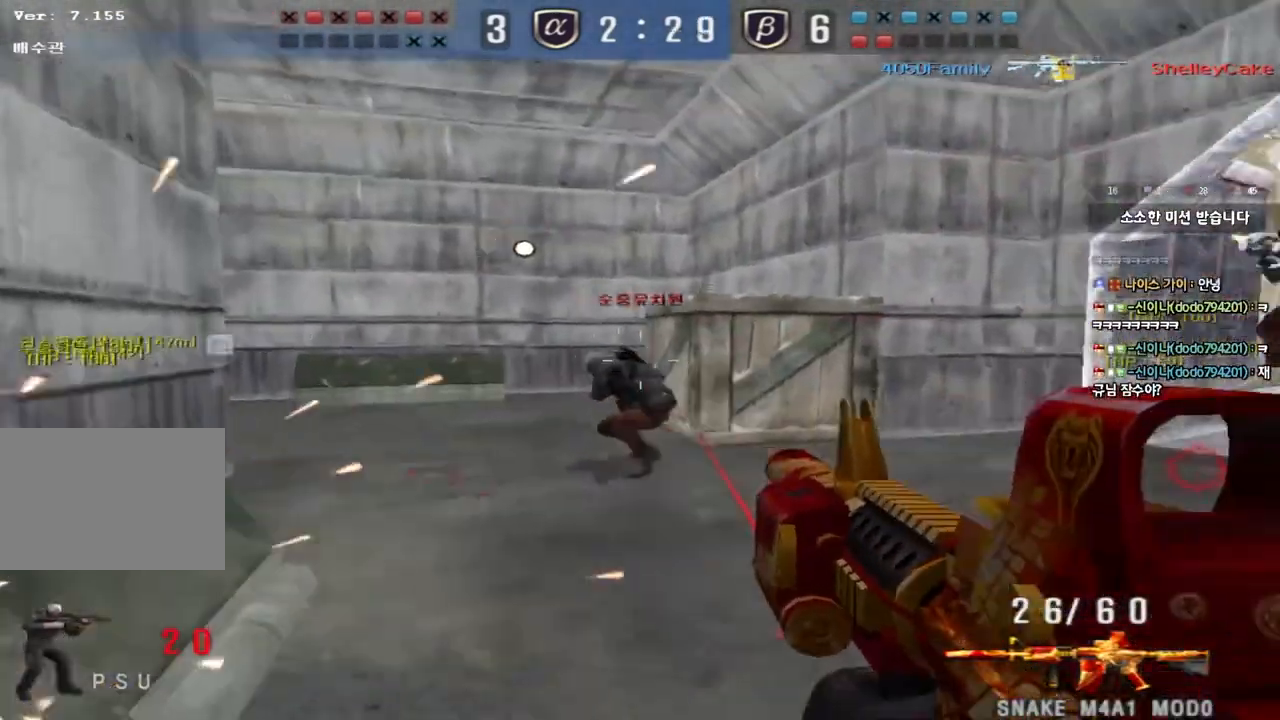
{"keys": ["a", "w"], "events": [[133, "ctrl", "down"], [150, "d", "up"], [167, "w", "up"], [400, "a", "down"], [433, "w", "down"], [450, "ctrl", "up"]]}
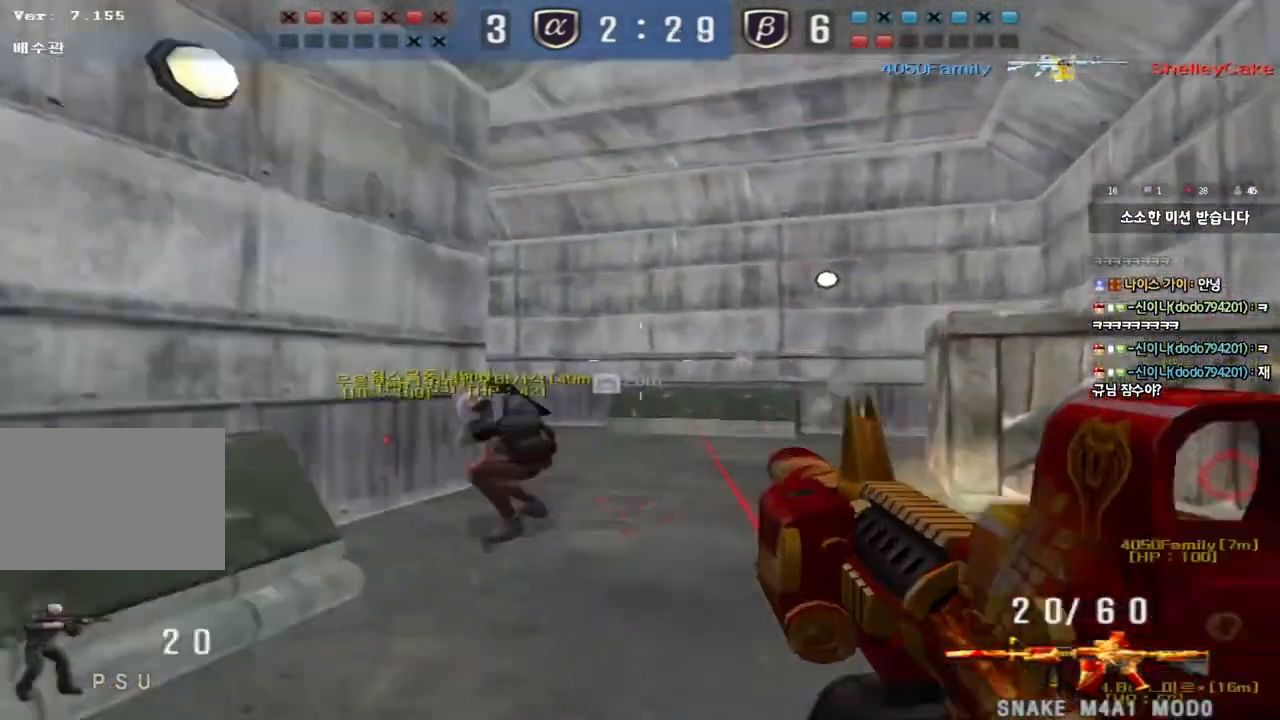
{"keys": ["ctrl"], "events": [[217, "ctrl", "down"], [217, "w", "up"], [250, "a", "up"]]}
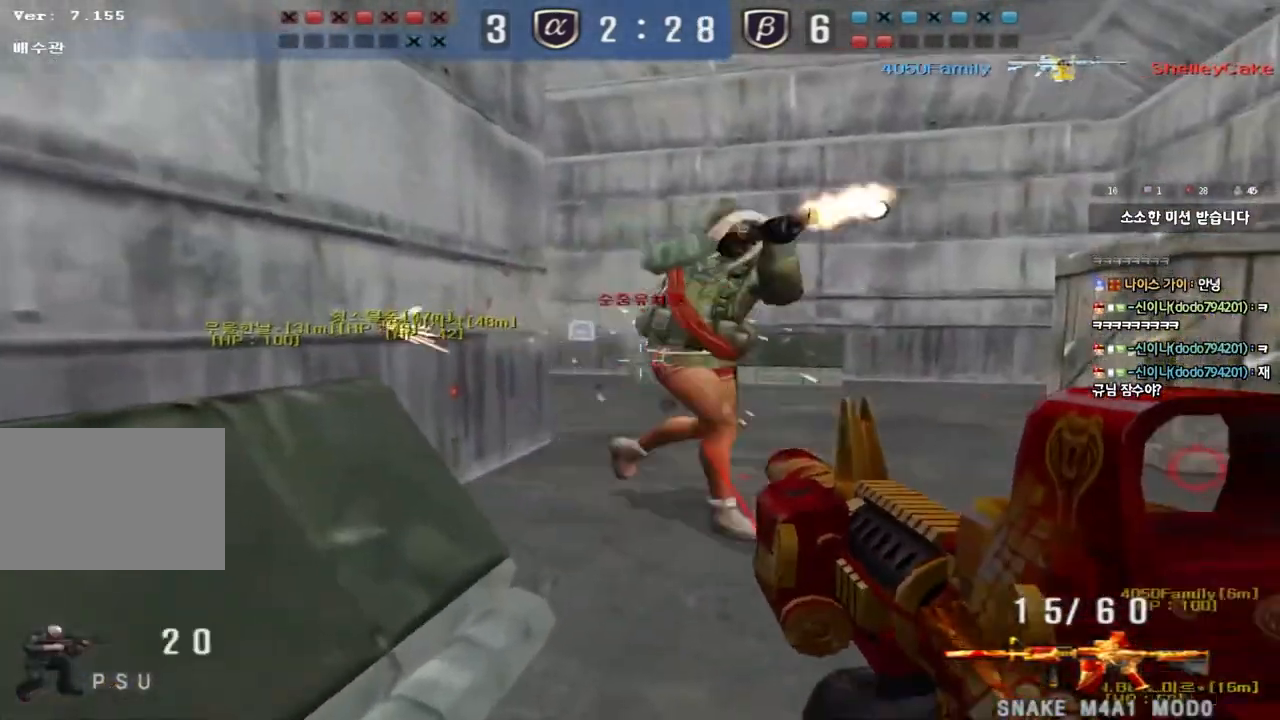
{"keys": ["d", "w"], "events": [[283, "w", "down"], [300, "d", "down"], [317, "ctrl", "up"]]}
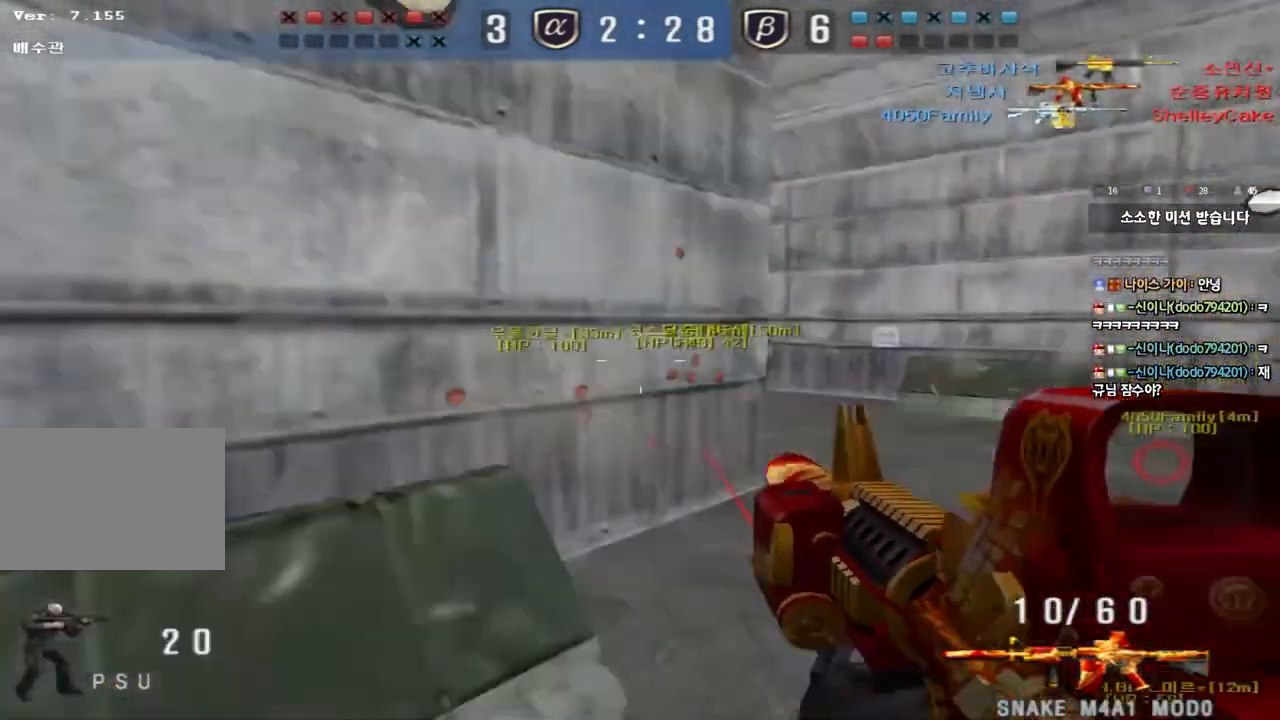
{"keys": ["d", "w"], "events": [[267, "ctrl", "down"], [283, "d", "up"], [283, "w", "up"], [367, "w", "down"], [383, "ctrl", "up"], [383, "d", "down"]]}